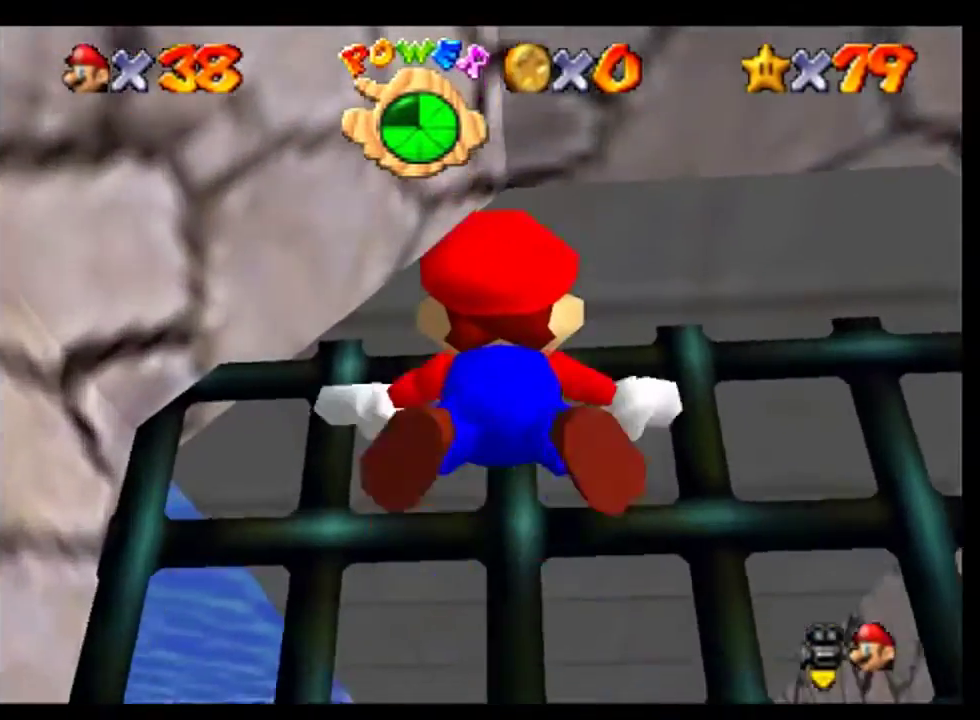
Gameplay with a controller (Nintendo layout); each line is a JSON object with the inputs held at the frame after it. "events" lists button and stick changes between this image and that frame as [ms after this image, input, new state], when the widget could be followed in between. This overlay highlights the sticks when they move; stick clicks (L3) are not distinguishable. Not read: L3 R3.
{"buttons": ["A"], "left_stick": "up-right", "events": [[133, "A", "up"], [200, "left_stick", "center"], [300, "left_stick", "right"], [333, "A", "down"], [400, "left_stick", "up-right"]]}
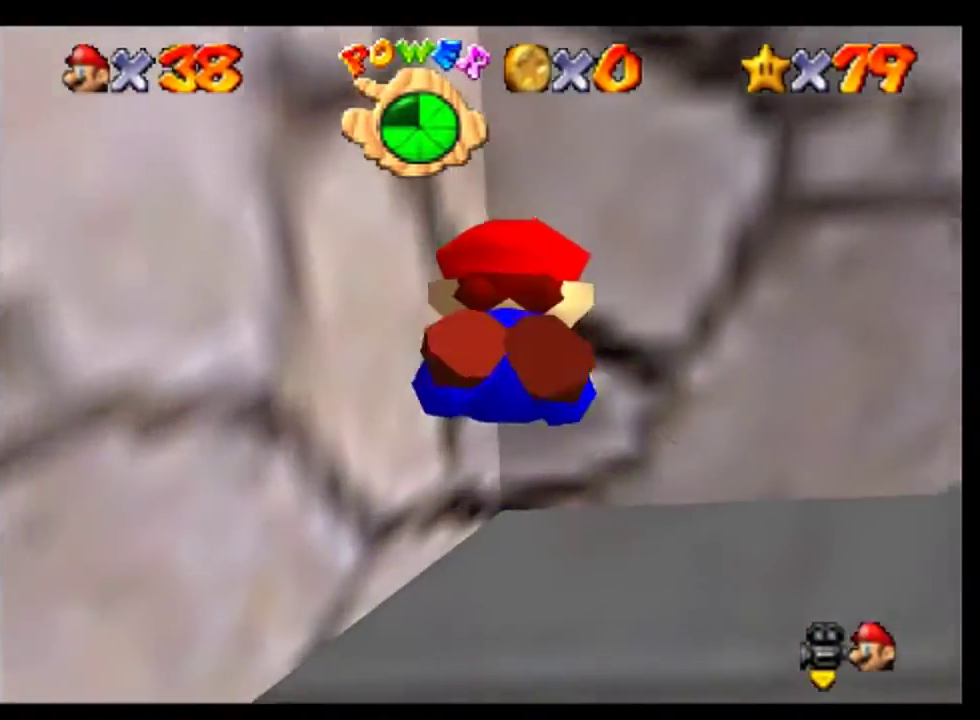
{"buttons": [], "left_stick": "up-right", "events": [[100, "A", "up"]]}
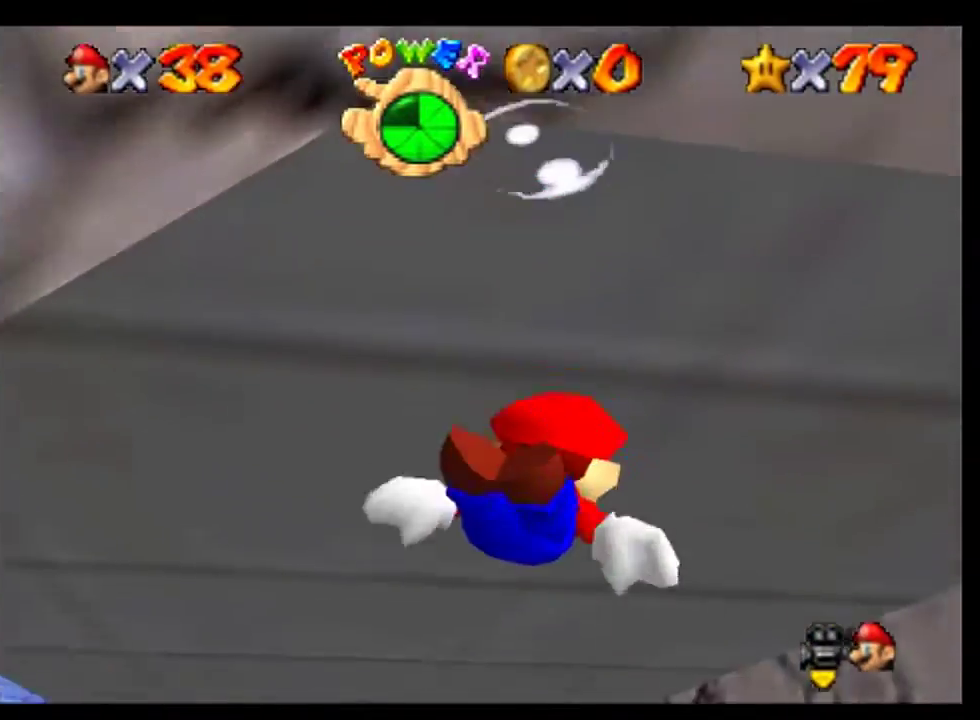
{"buttons": [], "left_stick": "up-right", "events": [[33, "A", "down"], [233, "A", "up"]]}
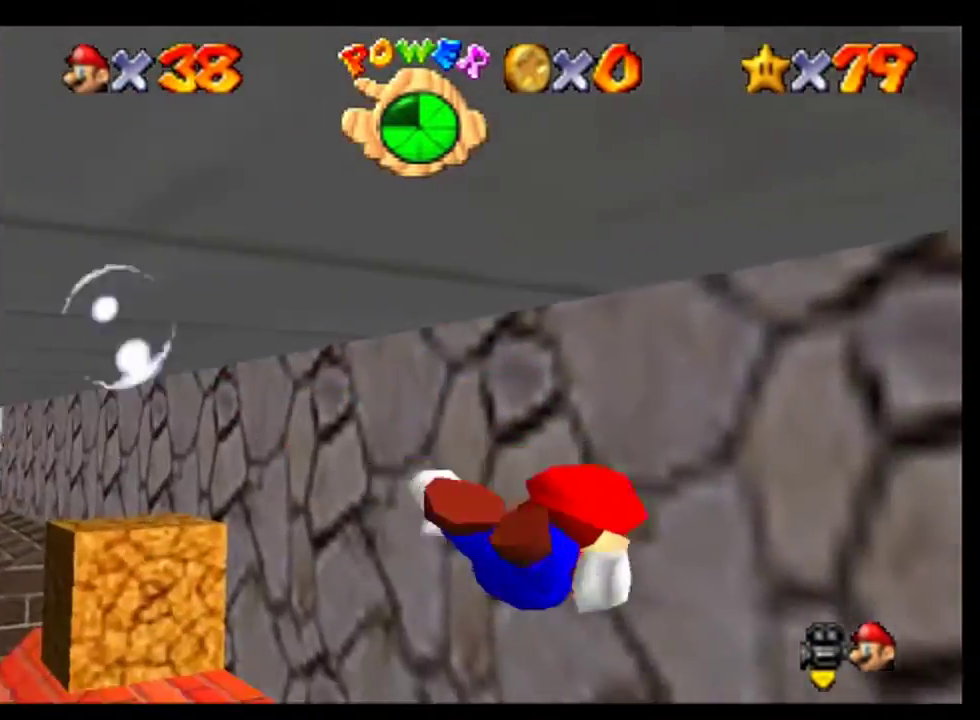
{"buttons": ["A"], "left_stick": "up-right", "events": [[167, "A", "down"]]}
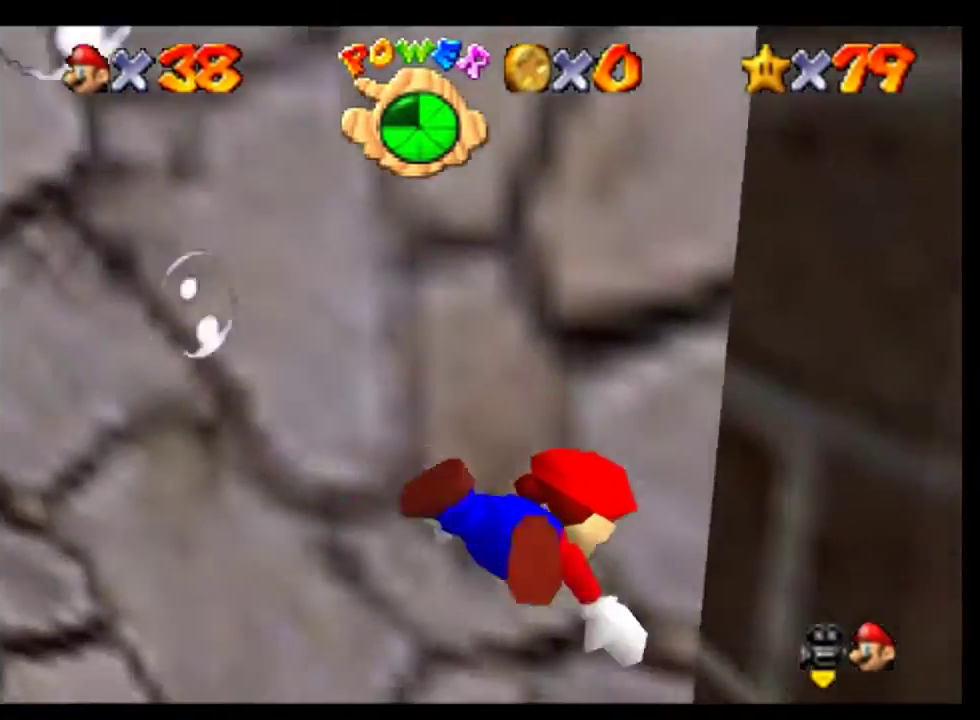
{"buttons": ["A"], "left_stick": "up-right", "events": [[33, "A", "up"], [367, "A", "down"]]}
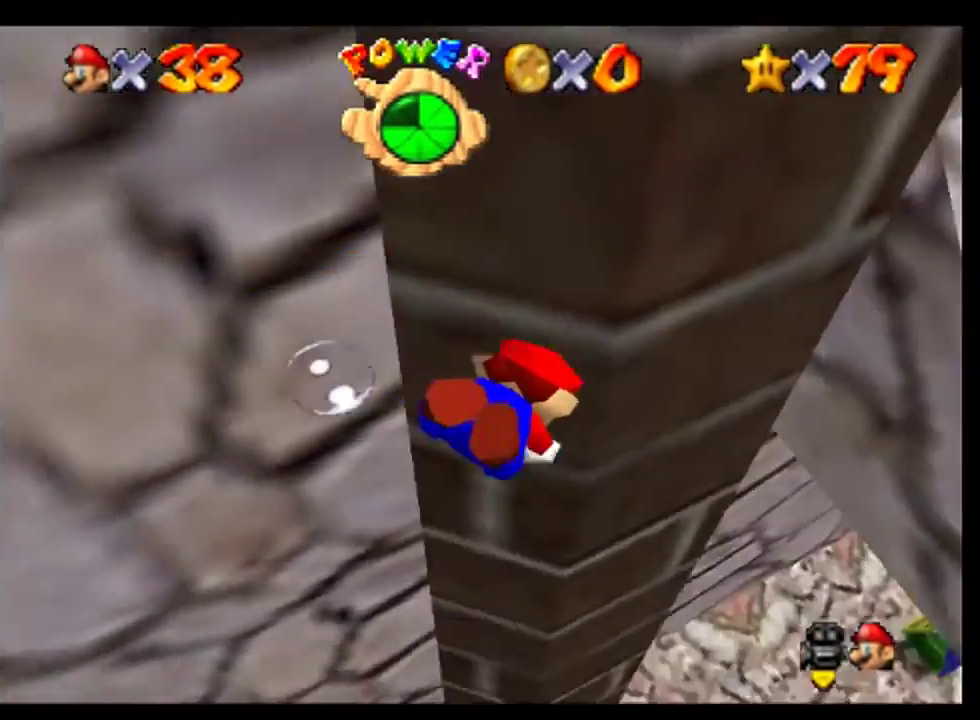
{"buttons": ["A"], "left_stick": "center", "events": [[167, "A", "up"], [333, "left_stick", "center"], [500, "A", "down"]]}
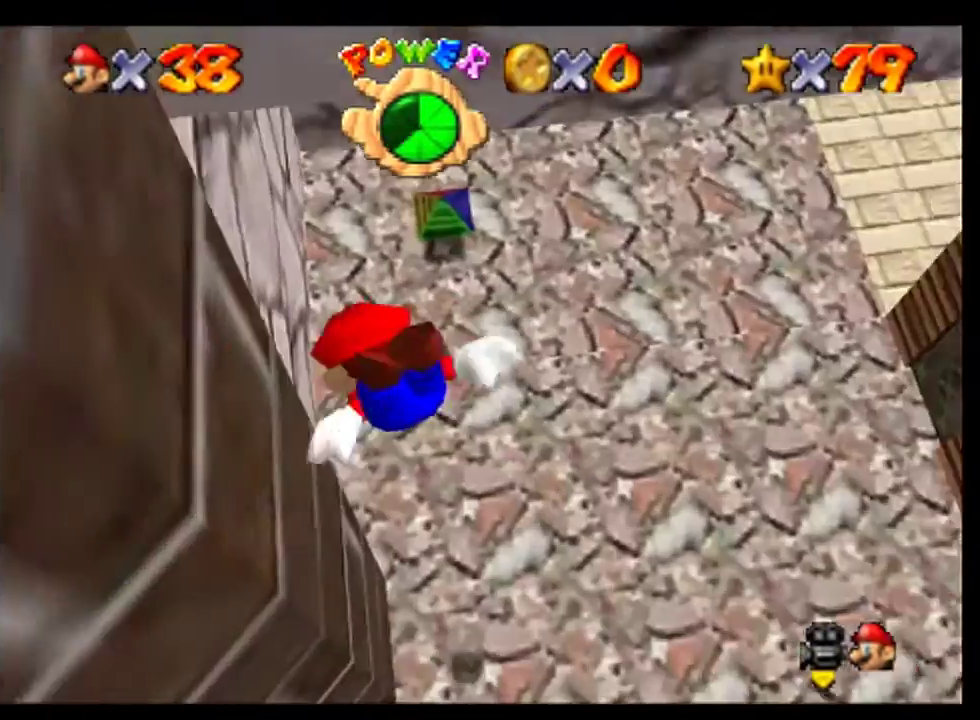
{"buttons": [], "left_stick": "up-right", "events": [[133, "left_stick", "up-right"], [167, "A", "up"]]}
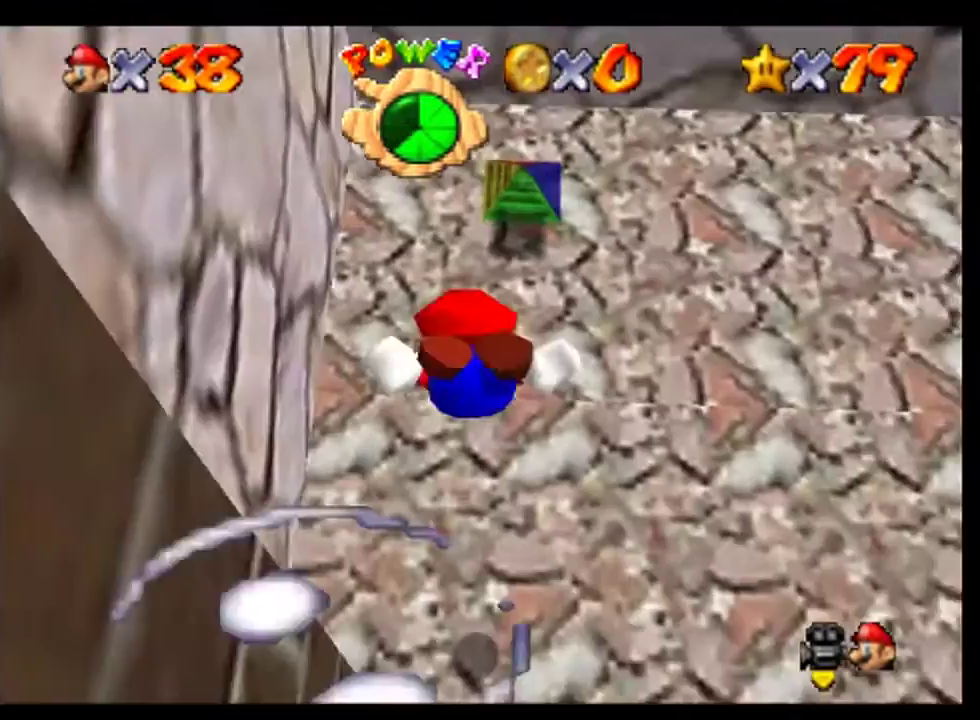
{"buttons": [], "left_stick": "center", "events": [[167, "A", "down"], [300, "A", "up"], [367, "left_stick", "center"], [433, "left_stick", "right"], [500, "left_stick", "center"]]}
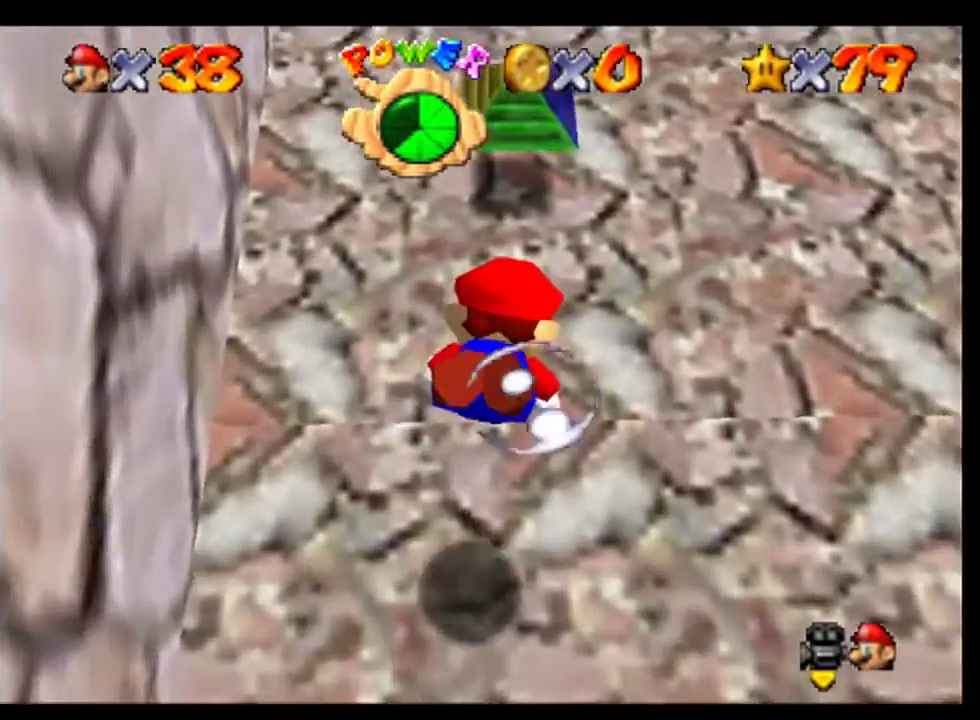
{"buttons": ["A"], "left_stick": "center", "events": [[233, "left_stick", "up"], [300, "left_stick", "up-right"], [400, "left_stick", "up"], [433, "A", "down"], [500, "left_stick", "center"]]}
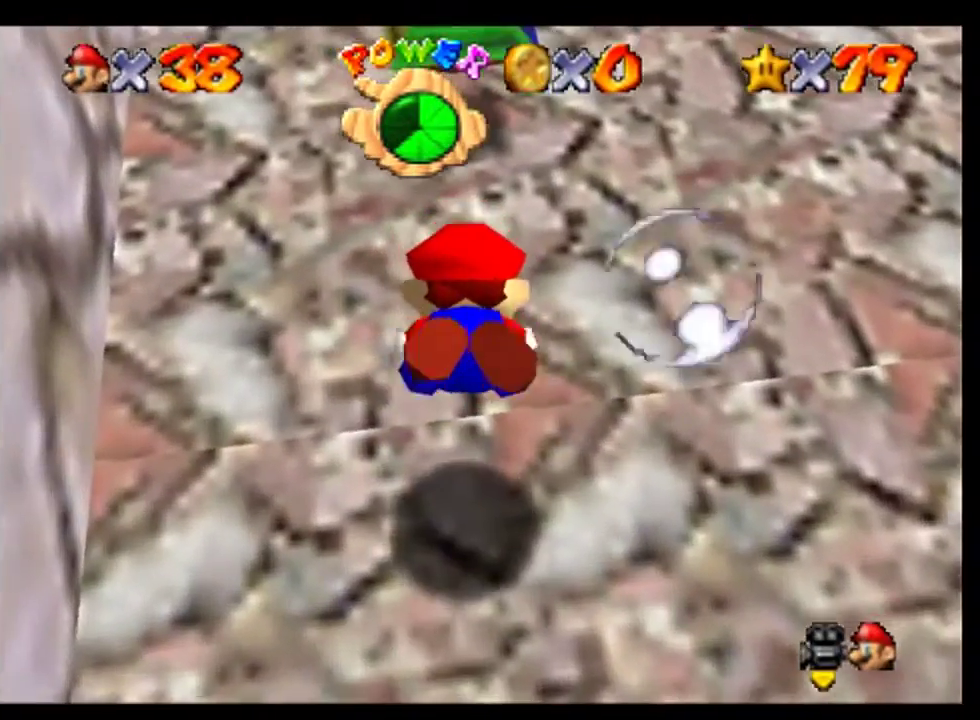
{"buttons": [], "left_stick": "up", "events": [[100, "A", "up"], [200, "left_stick", "up"]]}
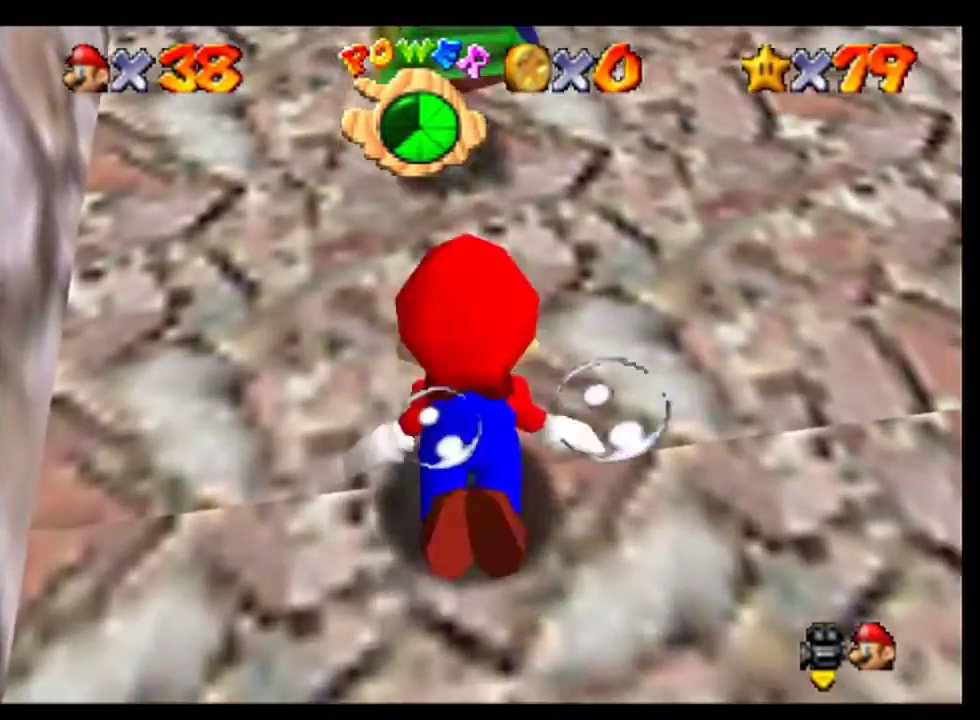
{"buttons": [], "left_stick": "down-right", "events": [[33, "A", "down"], [167, "A", "up"], [267, "left_stick", "up-right"], [333, "left_stick", "right"], [433, "left_stick", "down-right"]]}
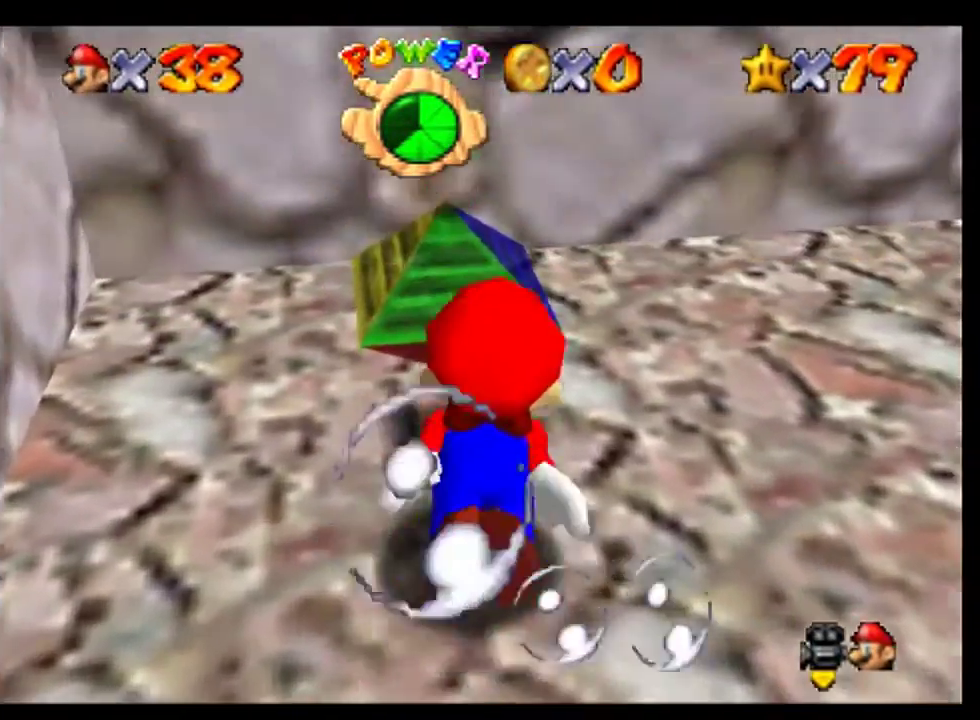
{"buttons": ["A"], "left_stick": "right", "events": [[267, "A", "down"], [300, "left_stick", "right"]]}
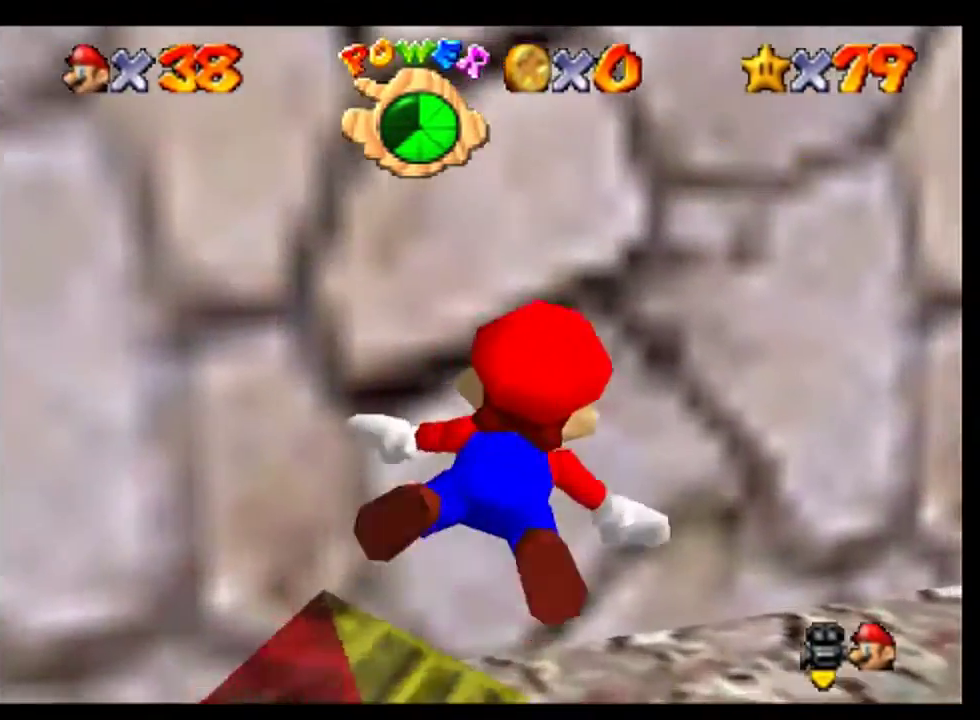
{"buttons": ["A"], "left_stick": "right", "events": [[33, "A", "up"], [433, "A", "down"]]}
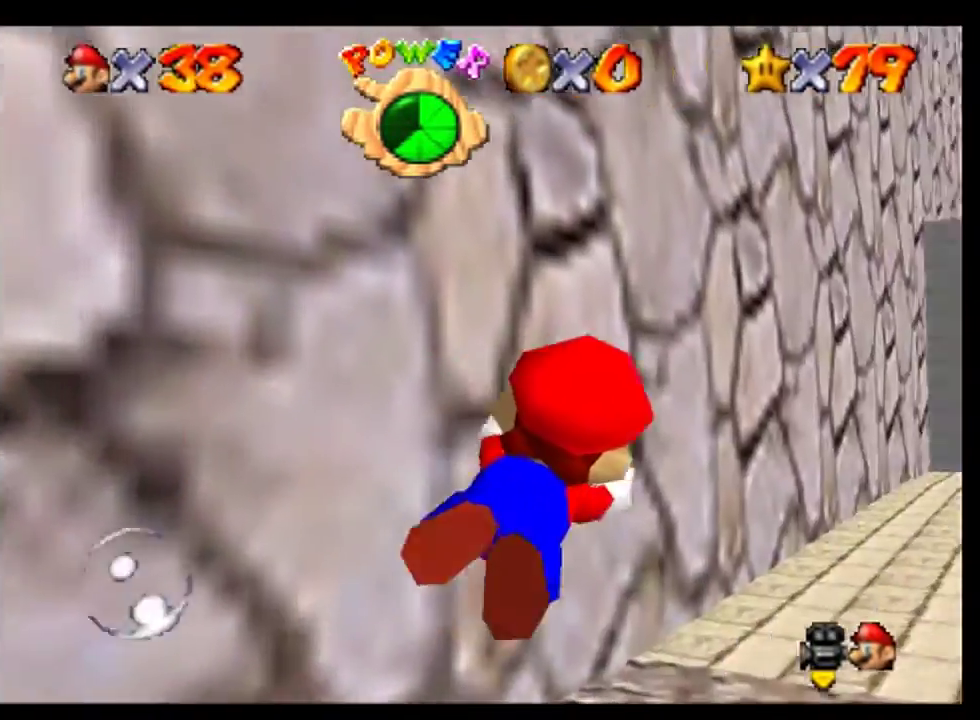
{"buttons": [], "left_stick": "center", "events": [[233, "A", "up"], [233, "left_stick", "center"]]}
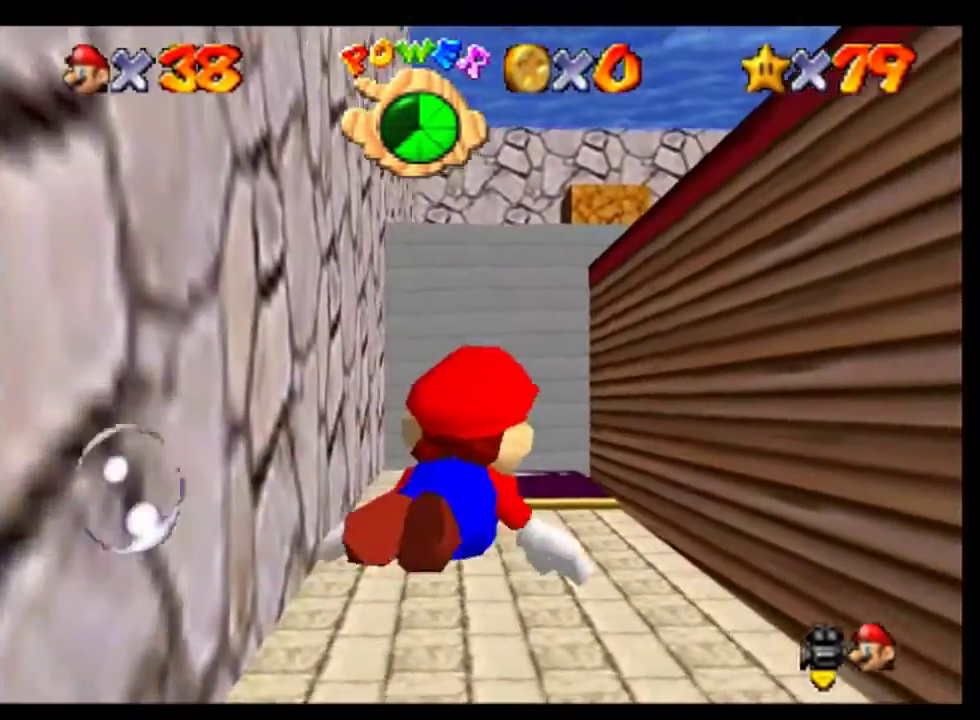
{"buttons": [], "left_stick": "down-left", "events": [[33, "left_stick", "down-left"], [67, "A", "down"], [333, "A", "up"]]}
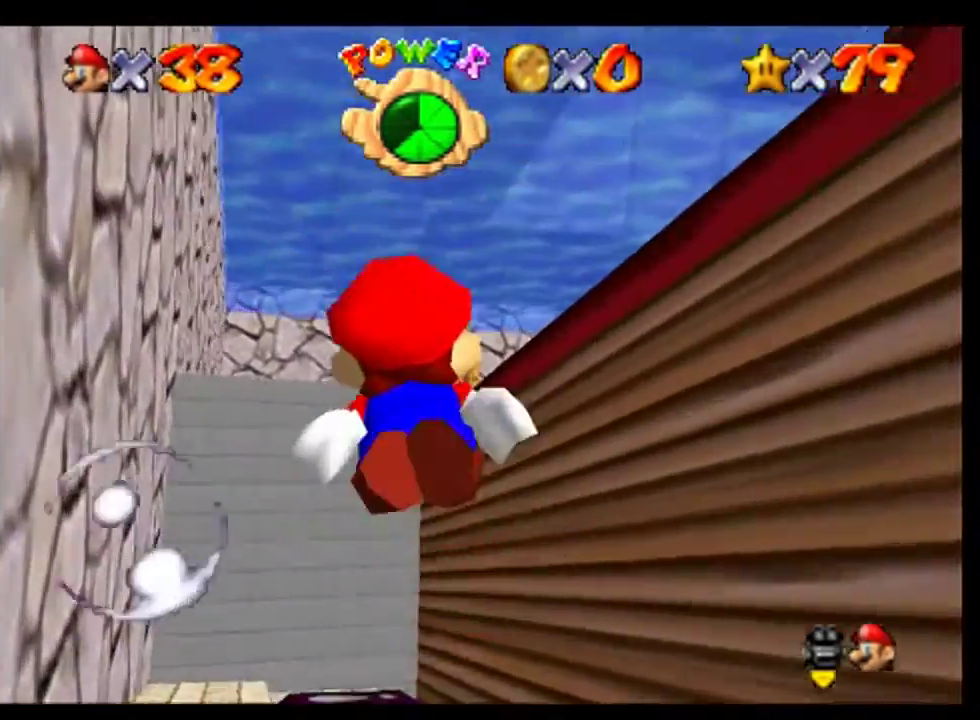
{"buttons": ["A"], "left_stick": "down-right", "events": [[33, "left_stick", "left"], [100, "left_stick", "center"], [267, "A", "down"], [367, "left_stick", "down-right"]]}
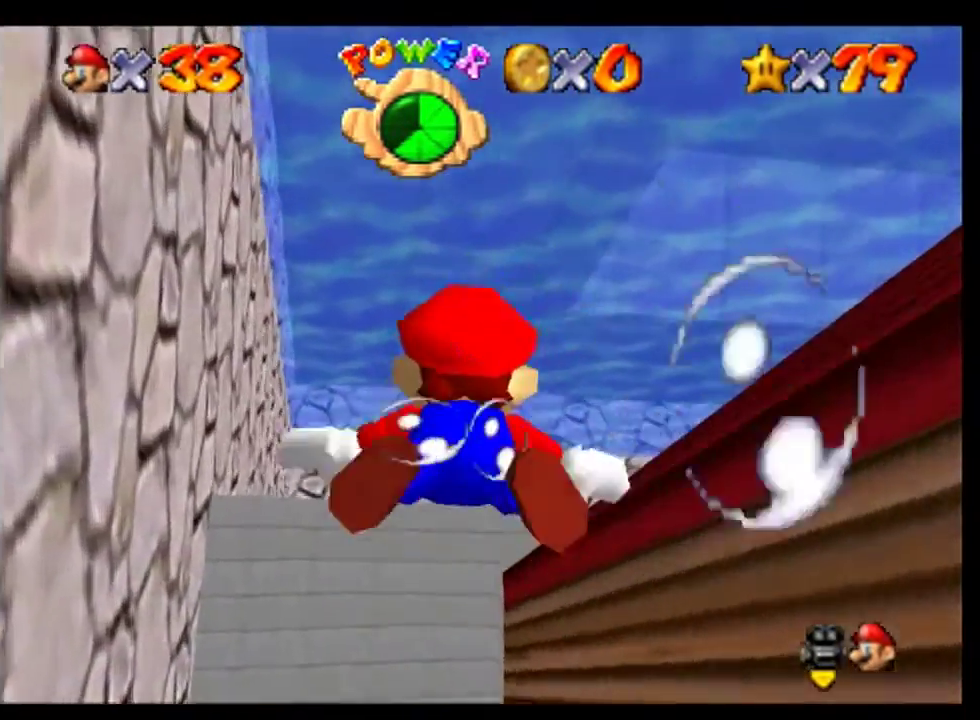
{"buttons": ["A"], "left_stick": "down-left", "events": [[67, "A", "up"], [200, "left_stick", "center"], [433, "A", "down"], [500, "left_stick", "down-left"]]}
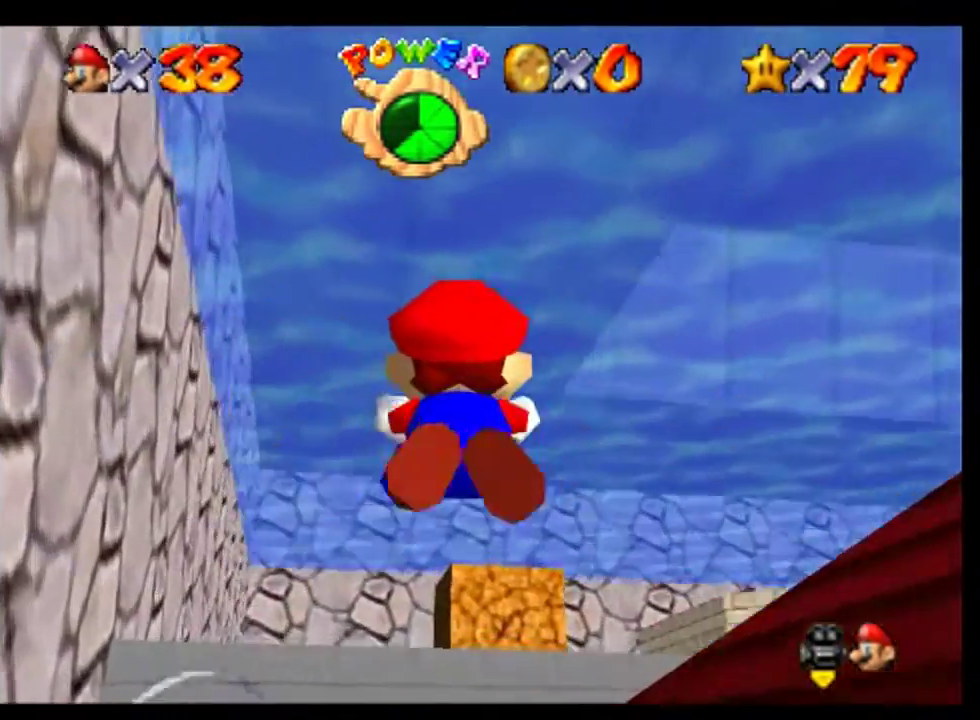
{"buttons": [], "left_stick": "center", "events": [[233, "A", "up"], [367, "left_stick", "center"]]}
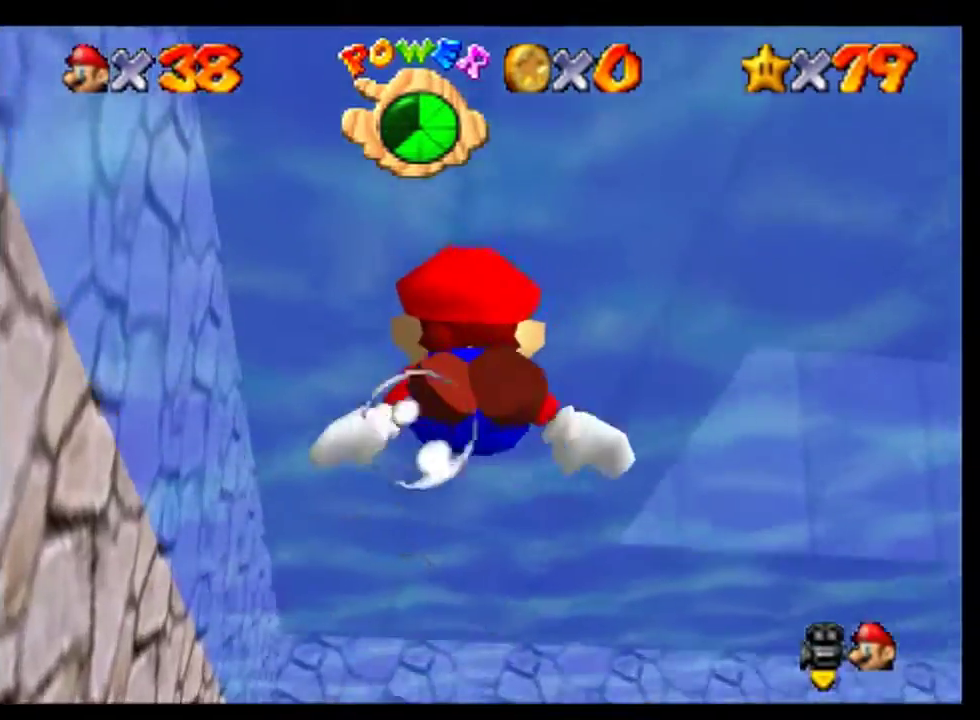
{"buttons": [], "left_stick": "center", "events": [[100, "left_stick", "right"], [133, "A", "down"], [167, "left_stick", "down-right"], [400, "A", "up"], [500, "left_stick", "center"]]}
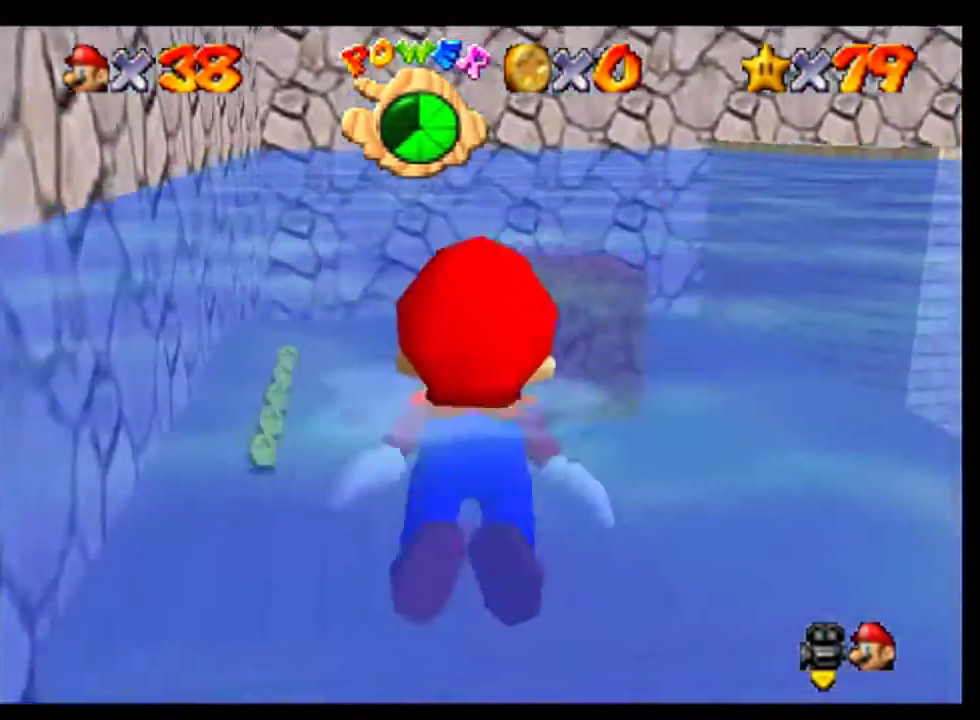
{"buttons": [], "left_stick": "center", "events": [[267, "A", "down"], [333, "left_stick", "right"], [467, "left_stick", "center"], [500, "A", "up"]]}
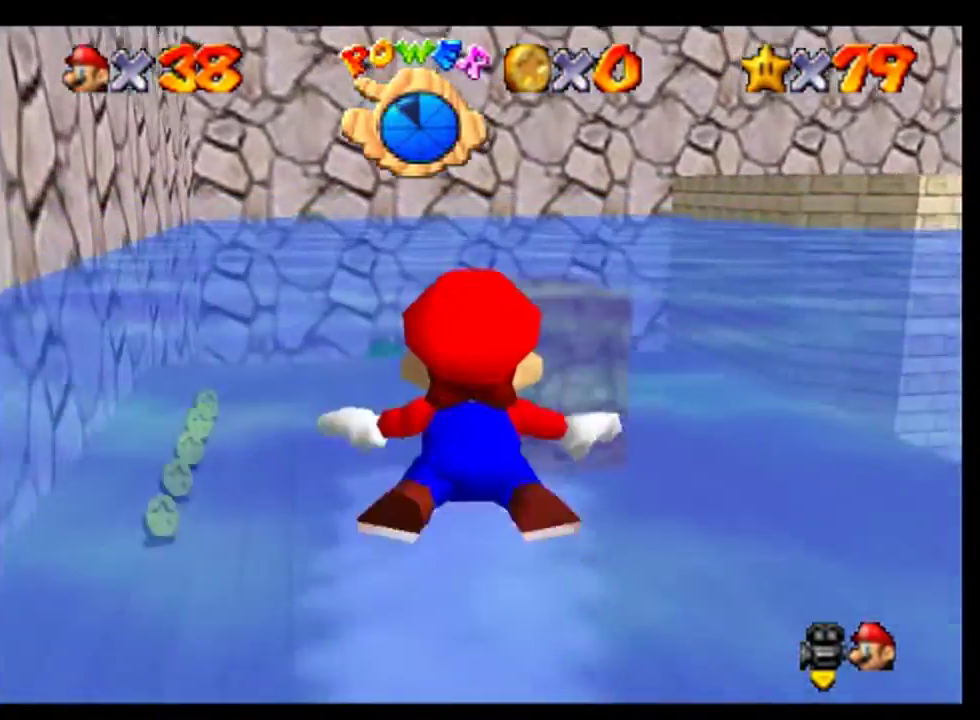
{"buttons": [], "left_stick": "center", "events": [[267, "left_stick", "right"], [367, "A", "down"], [467, "A", "up"], [467, "left_stick", "center"]]}
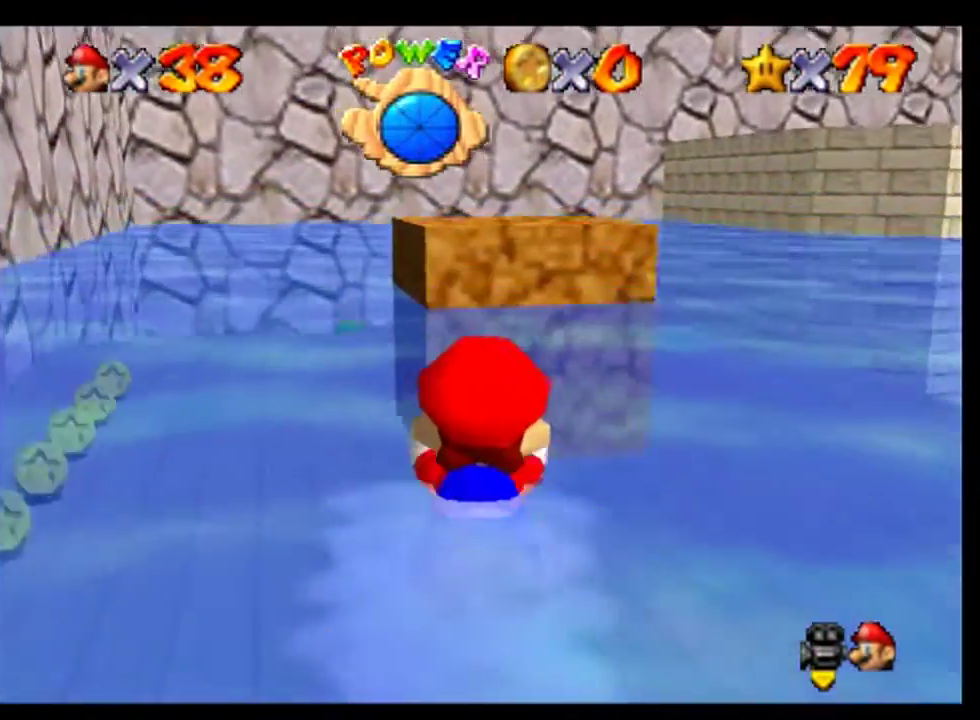
{"buttons": [], "left_stick": "up", "events": [[167, "left_stick", "down"], [267, "A", "down"], [300, "left_stick", "center"], [333, "A", "up"], [500, "left_stick", "up"]]}
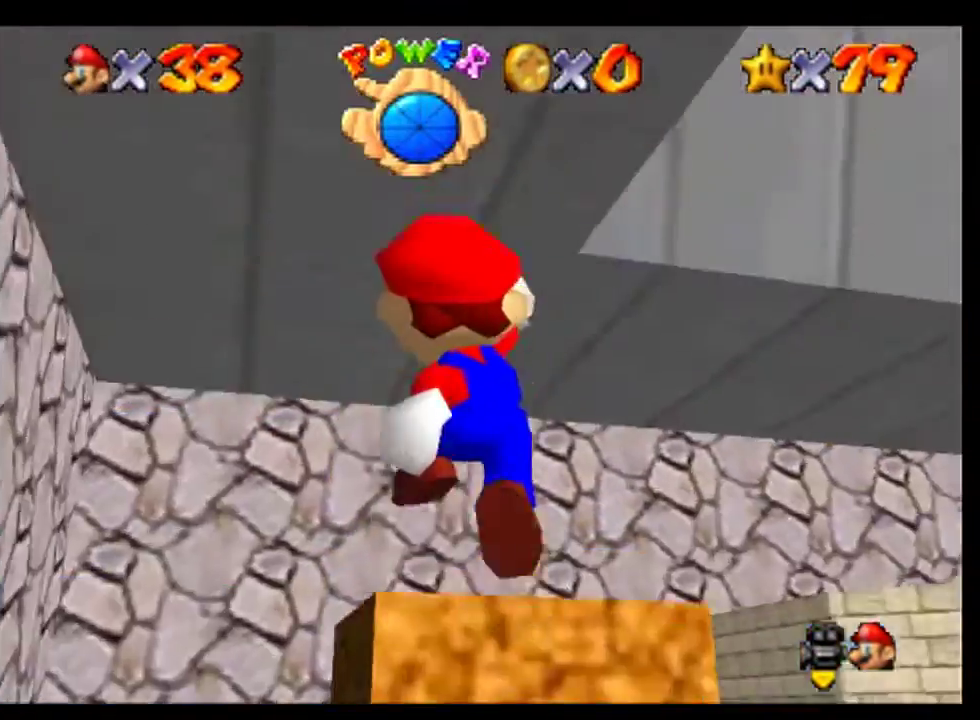
{"buttons": [], "left_stick": "center", "events": [[167, "left_stick", "right"], [233, "left_stick", "center"], [333, "C_DOWN", "down"], [433, "C_DOWN", "up"]]}
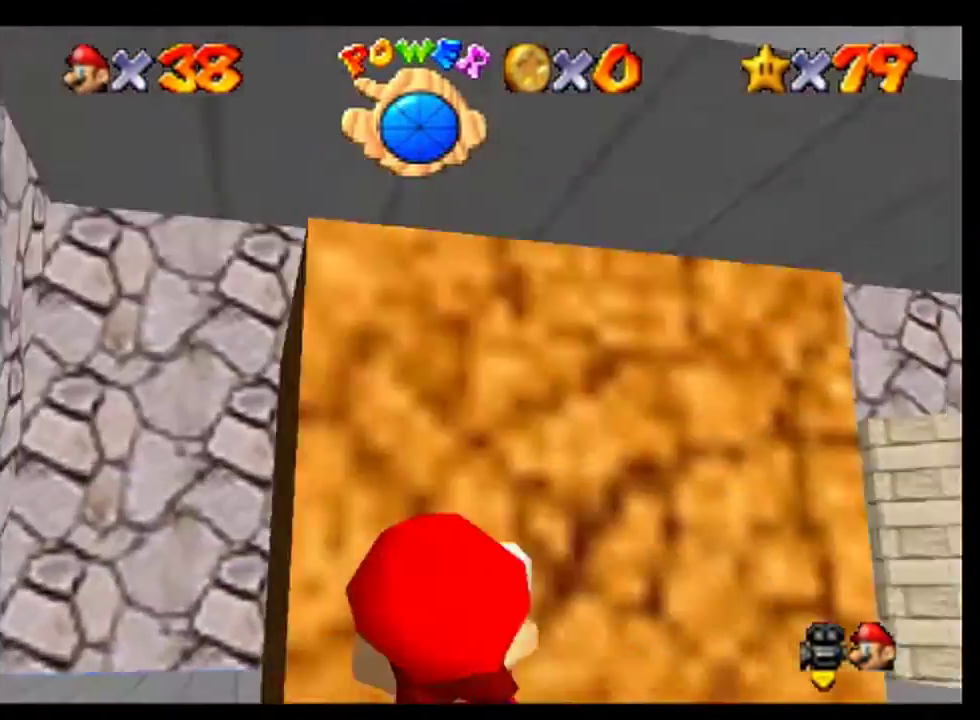
{"buttons": [], "left_stick": "up", "events": [[300, "left_stick", "up"]]}
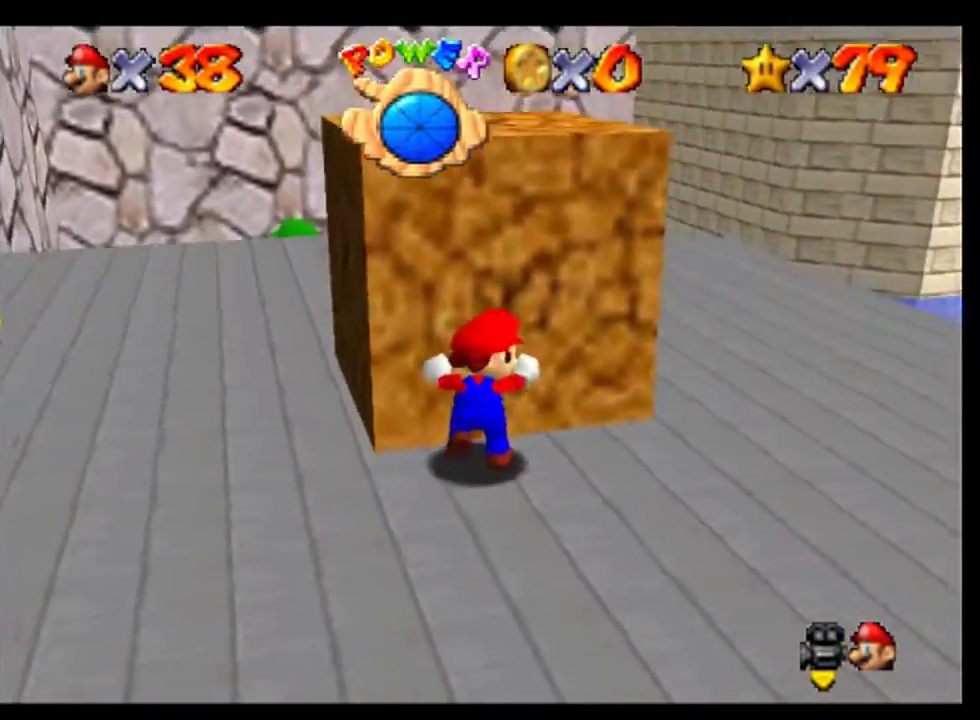
{"buttons": [], "left_stick": "center", "events": [[33, "B", "down"], [133, "B", "up"], [133, "left_stick", "center"], [333, "C_LEFT", "down"], [433, "C_LEFT", "up"]]}
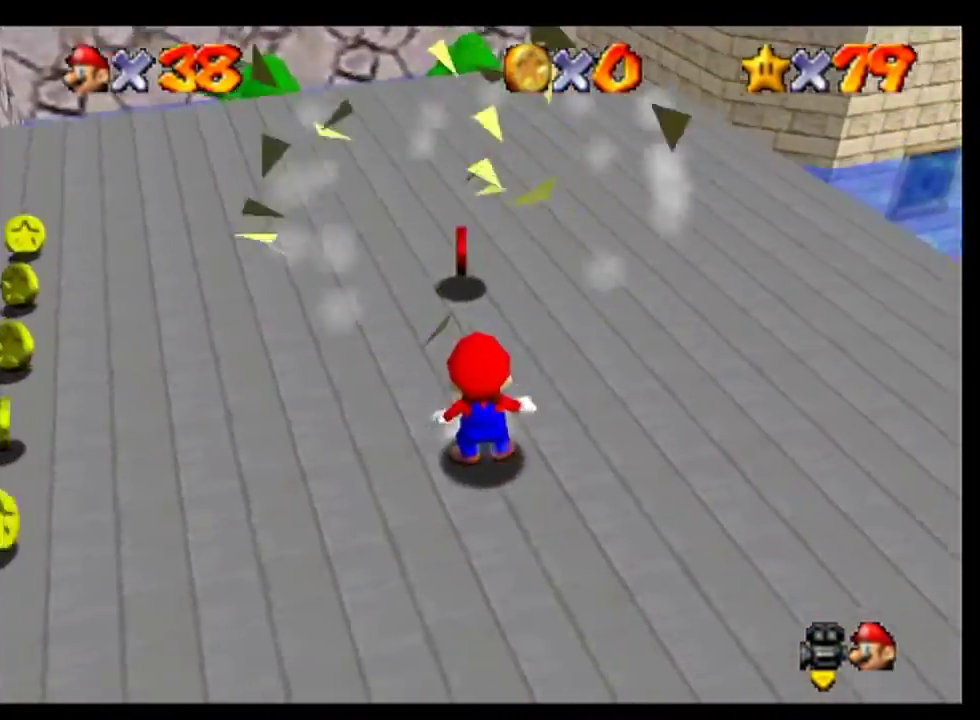
{"buttons": [], "left_stick": "up-left", "events": [[67, "left_stick", "up"], [200, "left_stick", "up-left"]]}
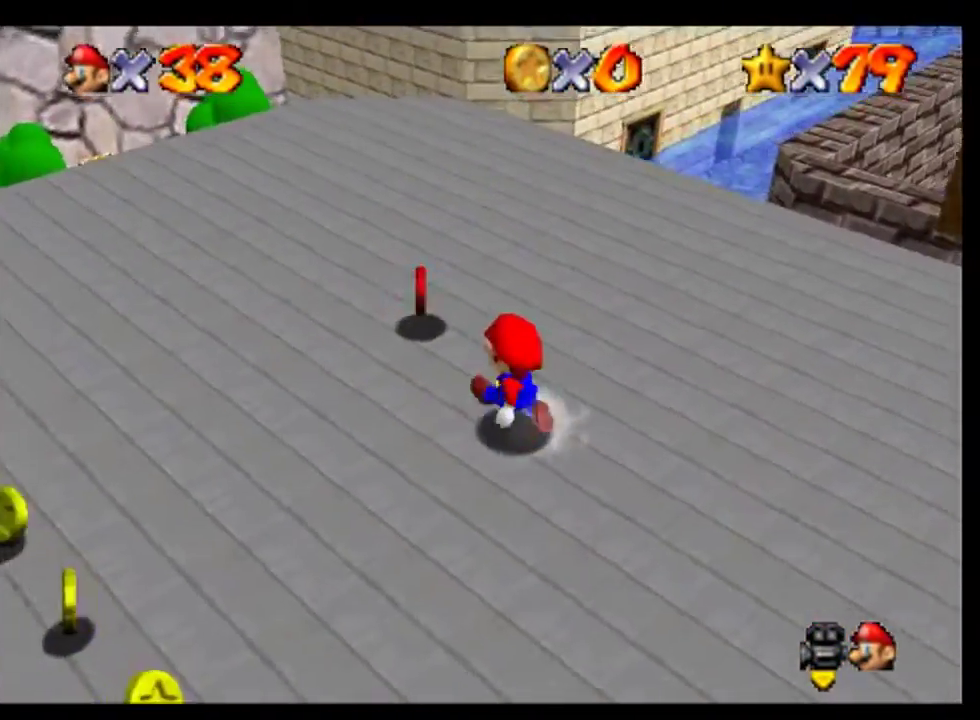
{"buttons": [], "left_stick": "up-right", "events": [[333, "left_stick", "up"], [467, "left_stick", "up-right"]]}
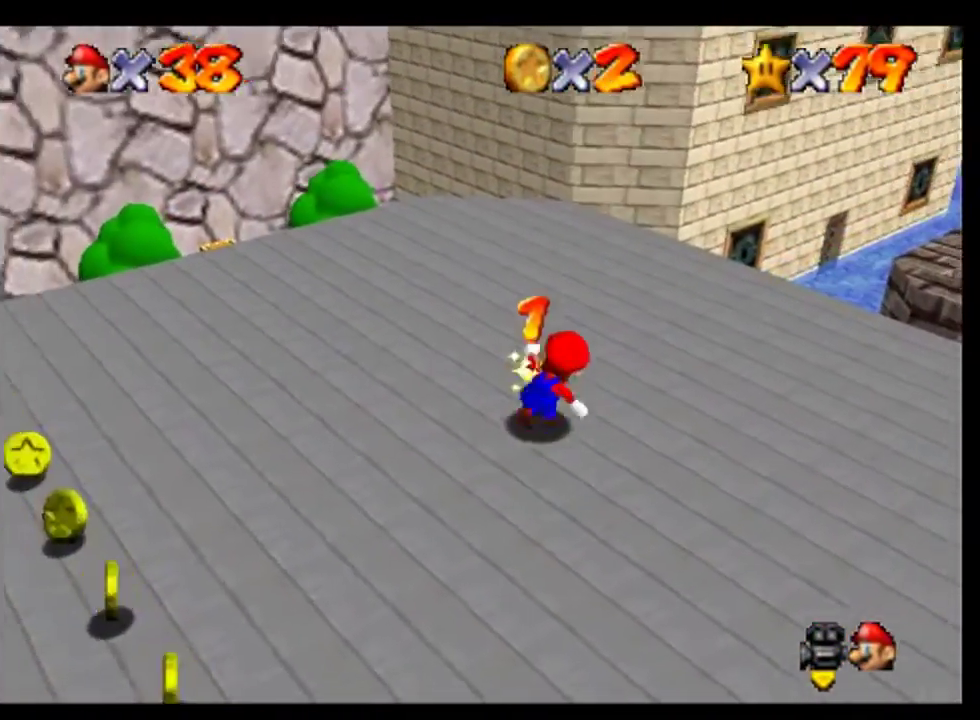
{"buttons": [], "left_stick": "down", "events": [[67, "left_stick", "up"], [167, "left_stick", "center"], [300, "A", "down"], [433, "A", "up"], [433, "left_stick", "down"]]}
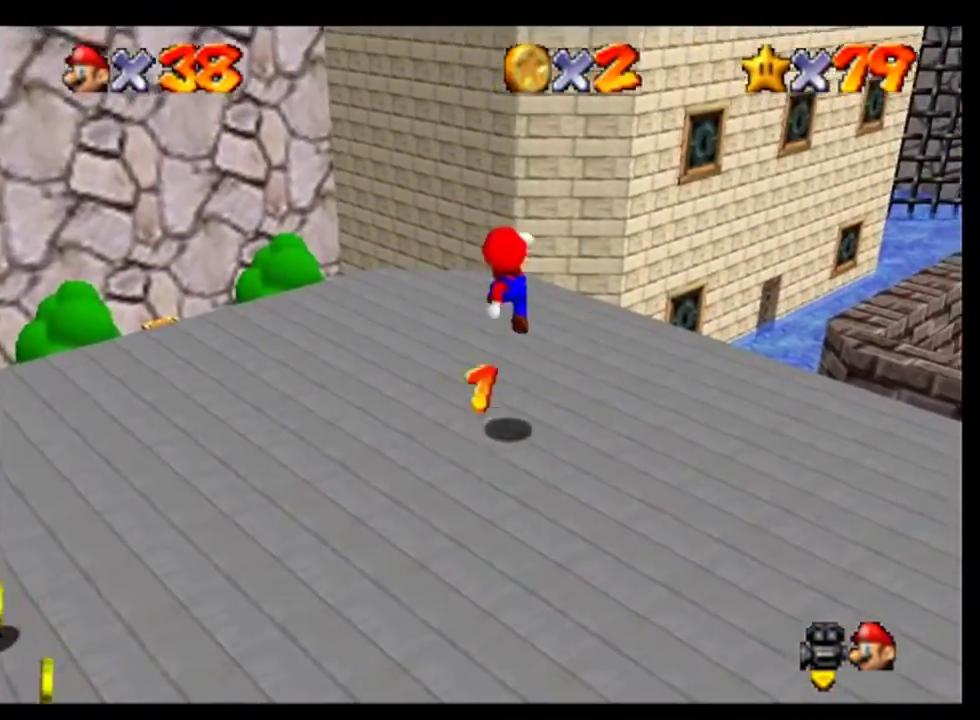
{"buttons": [], "left_stick": "center", "events": [[33, "left_stick", "down-left"], [100, "B", "down"], [167, "B", "up"], [267, "left_stick", "left"], [333, "left_stick", "center"], [400, "C_LEFT", "down"], [500, "C_LEFT", "up"]]}
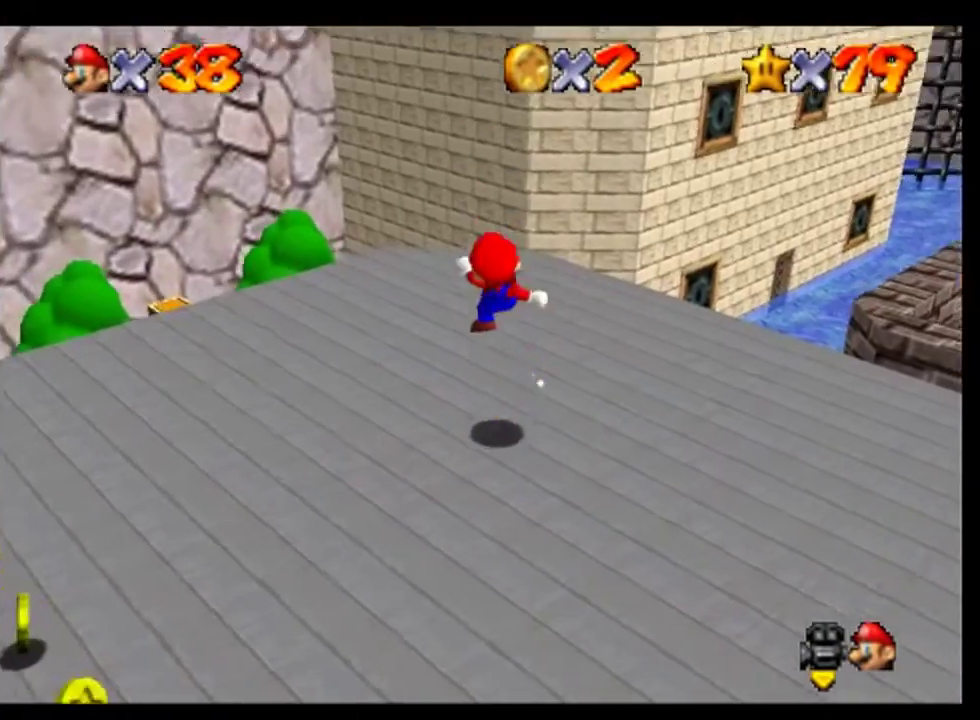
{"buttons": [], "left_stick": "center", "events": []}
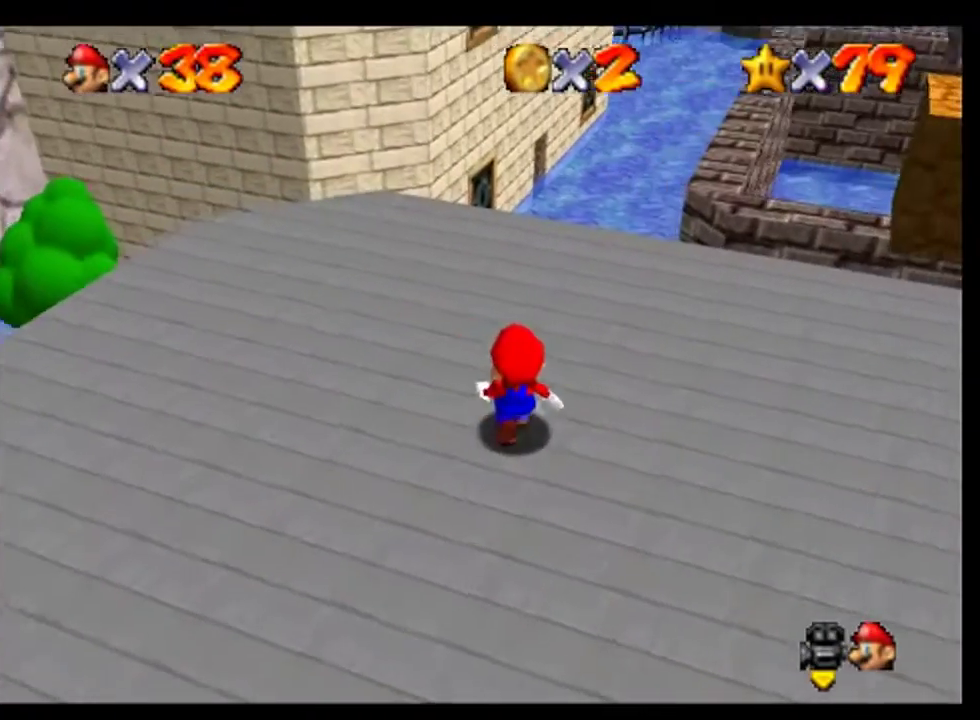
{"buttons": [], "left_stick": "center", "events": [[300, "left_stick", "left"], [433, "left_stick", "center"]]}